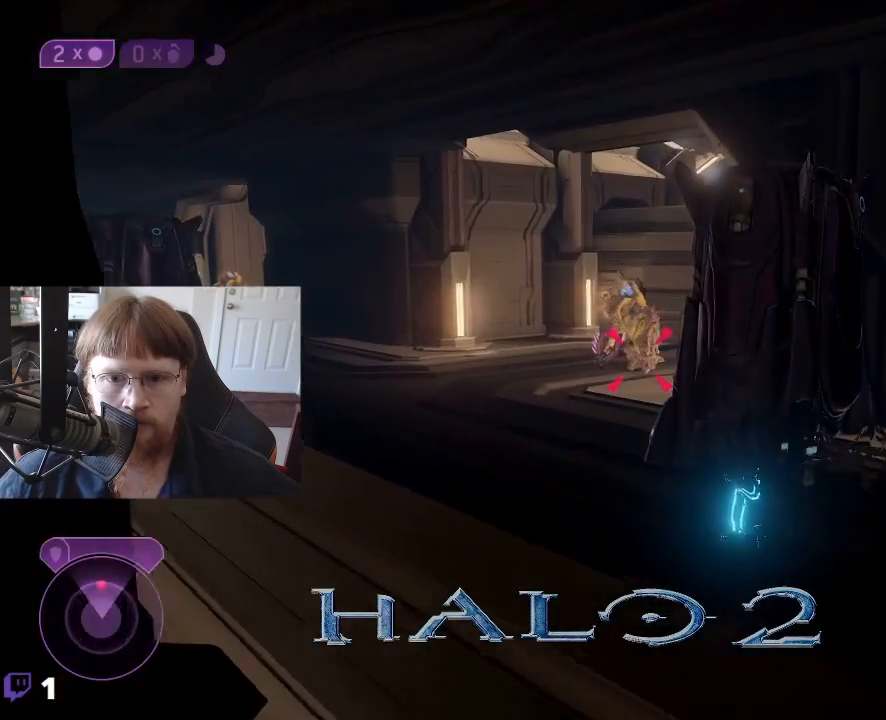
Gameplay with keyboard and mouse; each line is a JSON object with the keys held at the frame after it. "events" lists presses ("down") and releases ("up") of "1", "2", "3", "4", "5", "a", "alt", "c", "caps_lock", "ctrl", "d", "e", "f", "g", "q", "r", "s", "shift", "space", "t", "tab", "v", "w", "x" and "z" between this image and that frame as [ms after this image, input, new state], when the widget could be followed in between. No other keys are recorded. Mouse buttons are not recorded. Not read: mouse_move.
{"keys": [], "events": [[267, "w", "up"]]}
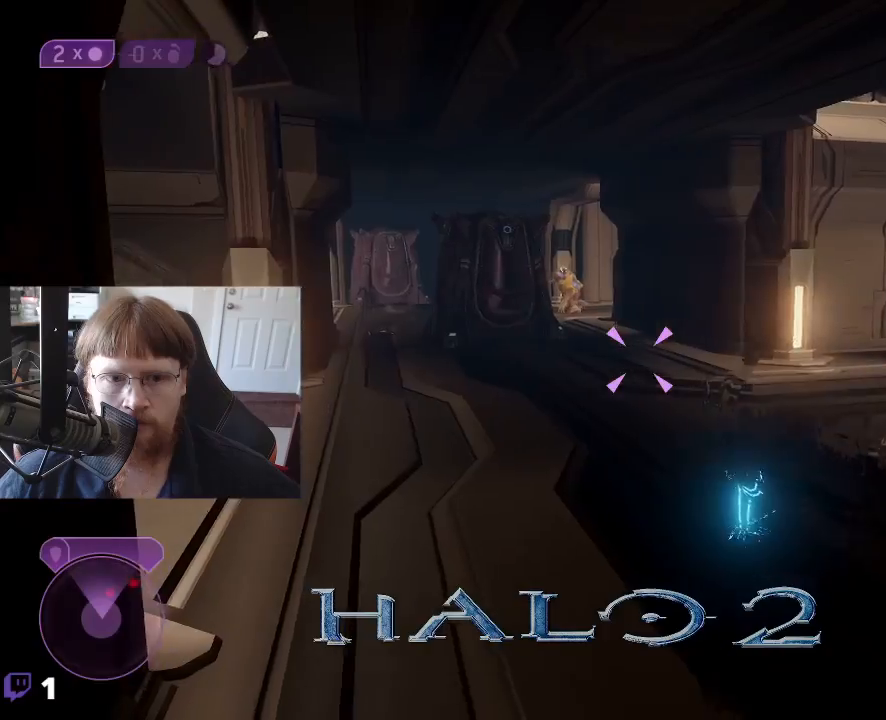
{"keys": [], "events": [[333, "w", "down"], [467, "w", "up"]]}
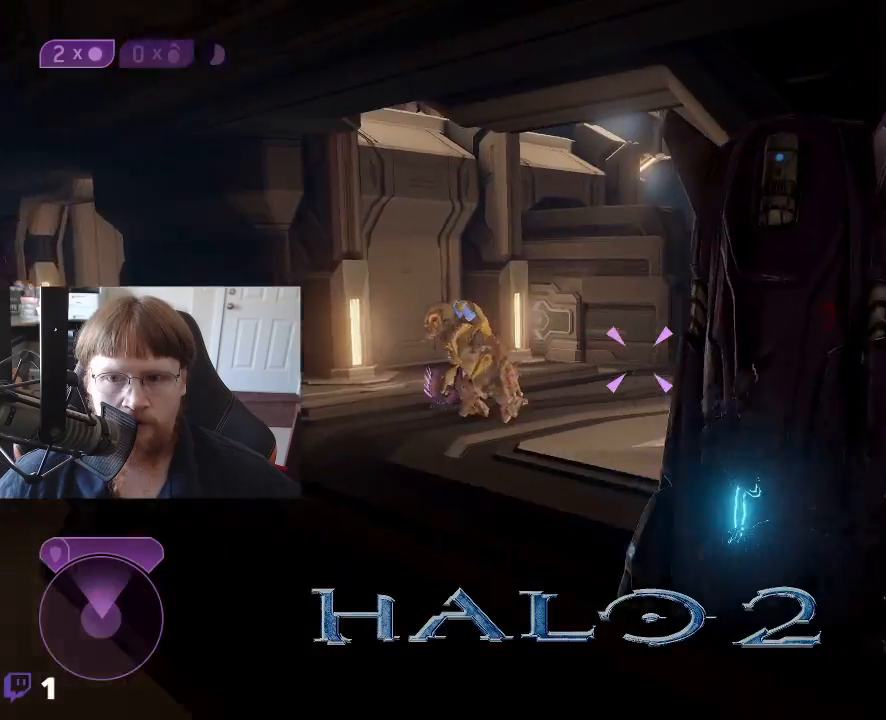
{"keys": ["a", "w"], "events": [[67, "a", "down"], [150, "w", "down"]]}
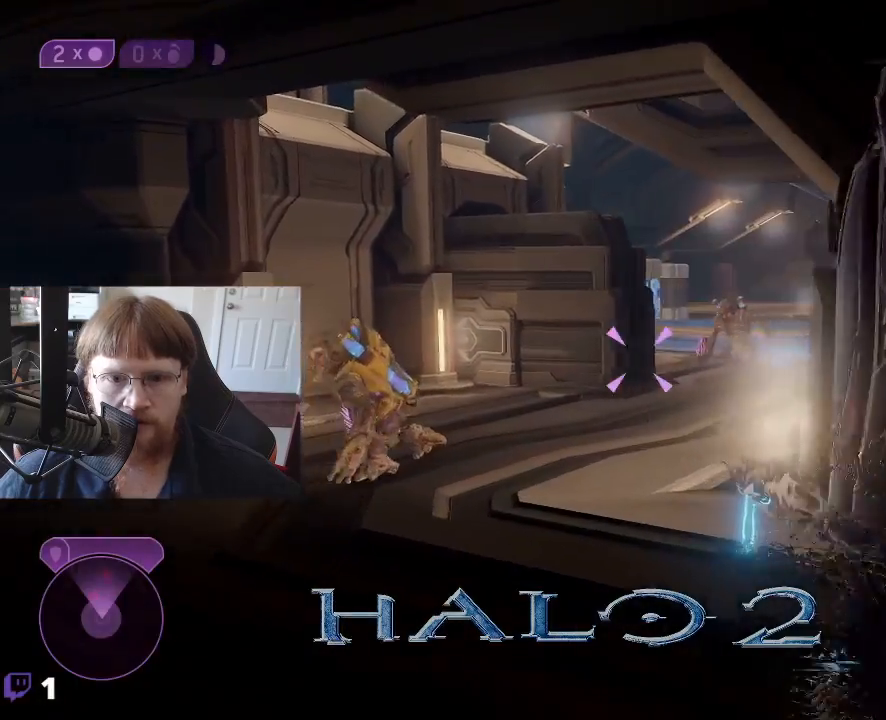
{"keys": [], "events": [[33, "a", "up"], [217, "w", "up"]]}
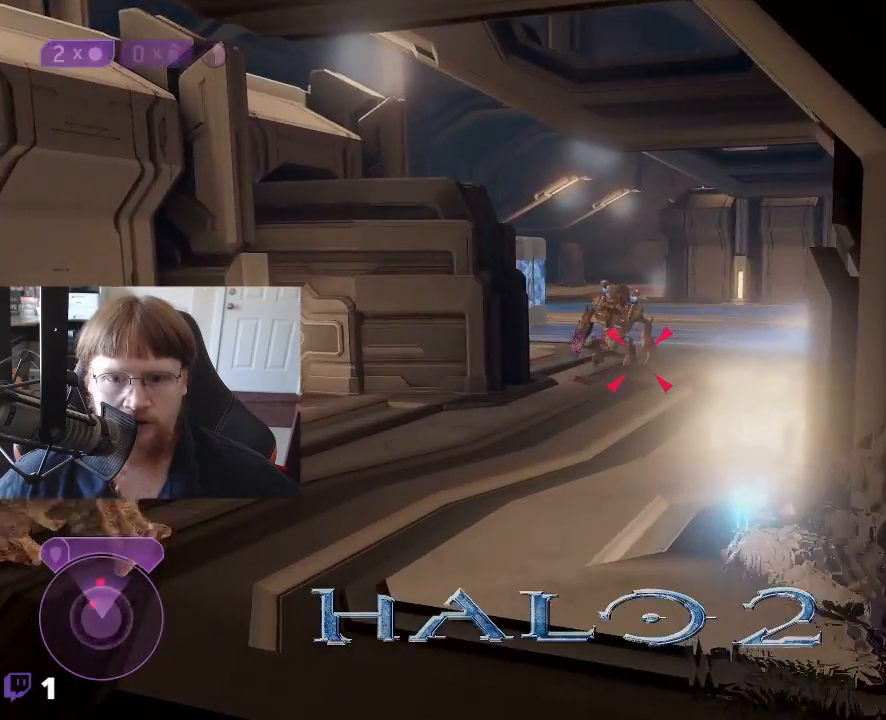
{"keys": ["w"], "events": [[383, "w", "down"]]}
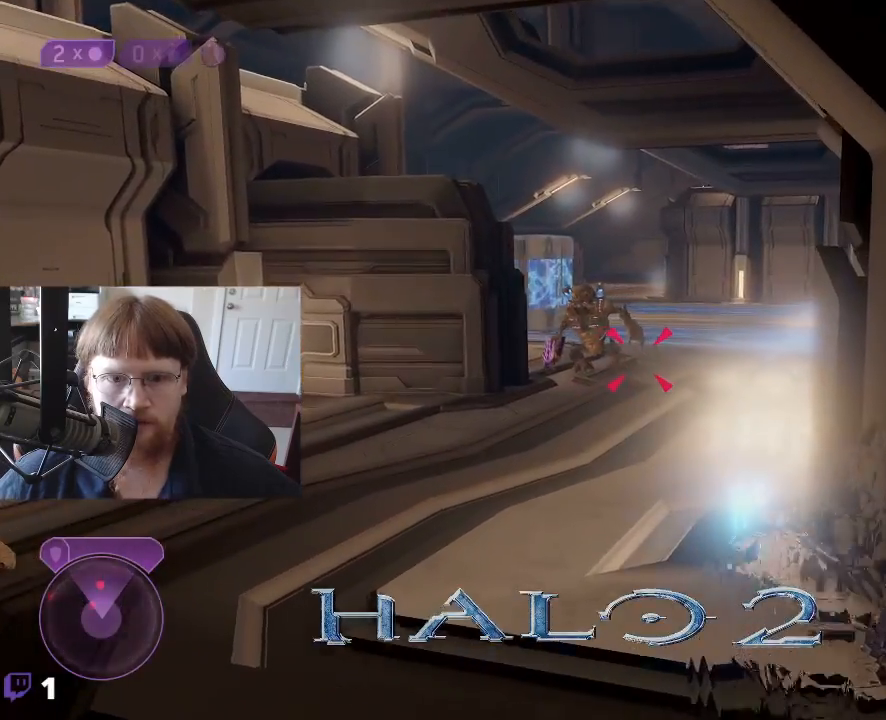
{"keys": ["w"], "events": []}
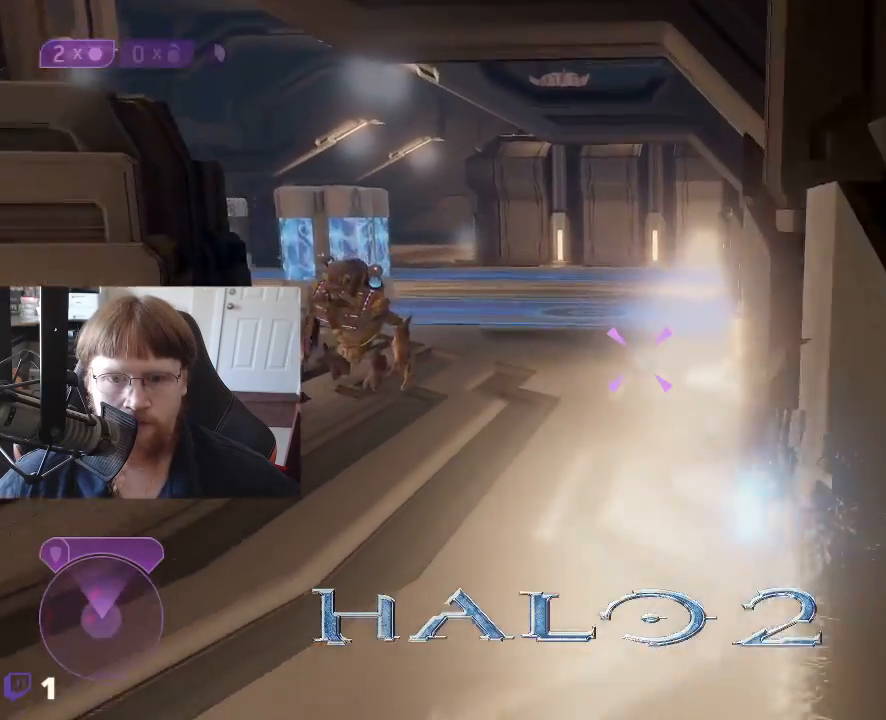
{"keys": ["d", "w"], "events": [[500, "d", "down"]]}
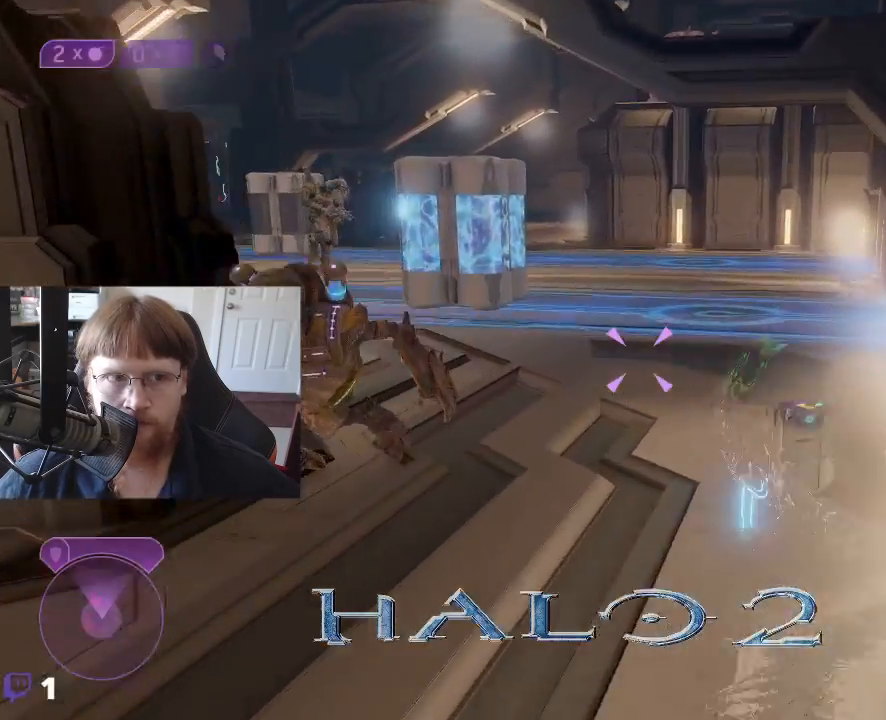
{"keys": ["d", "w"], "events": []}
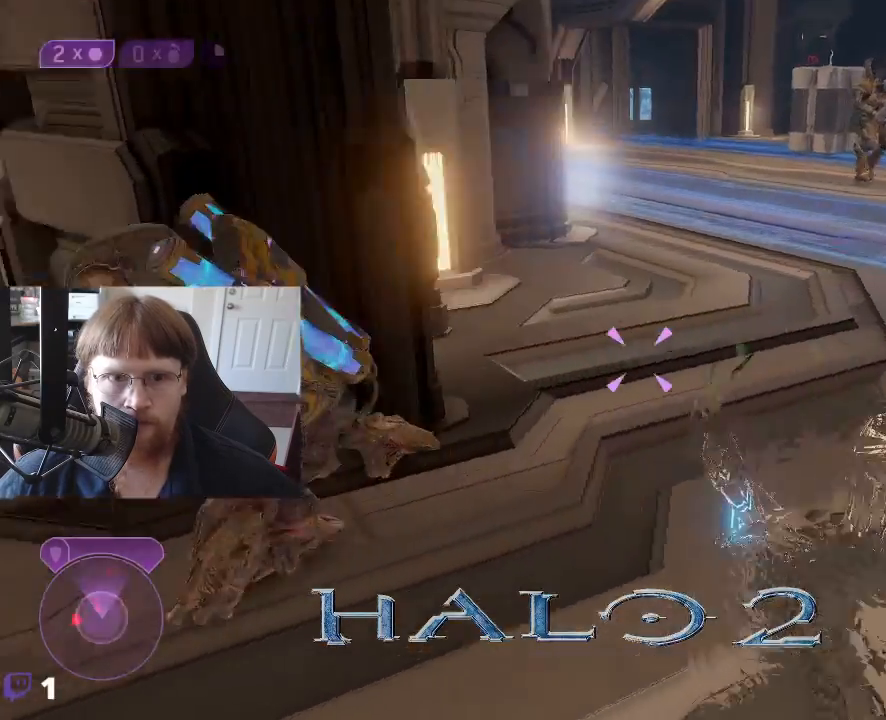
{"keys": [], "events": [[200, "d", "up"], [433, "w", "up"]]}
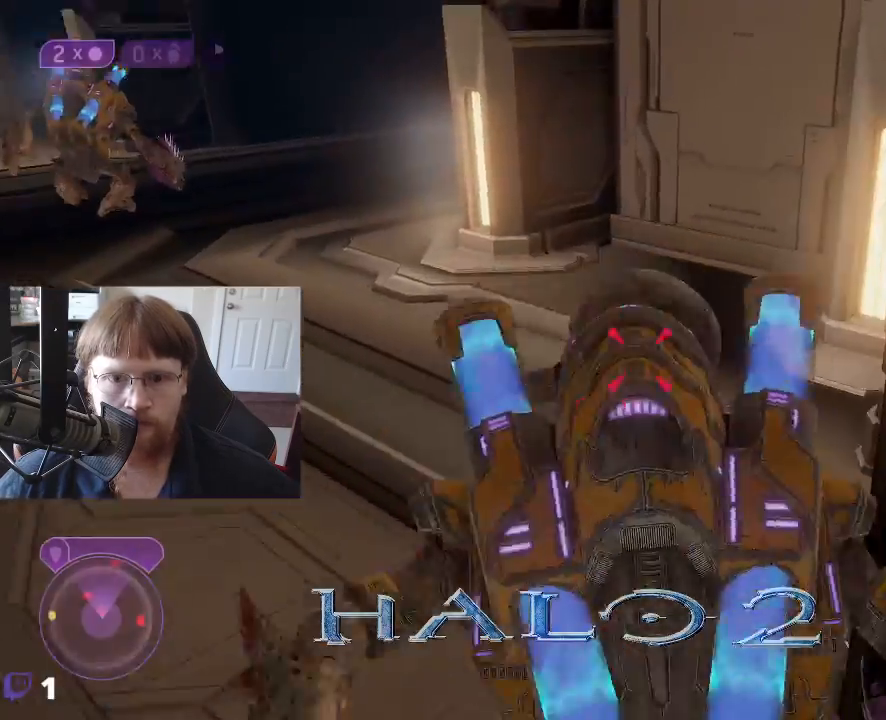
{"keys": [], "events": []}
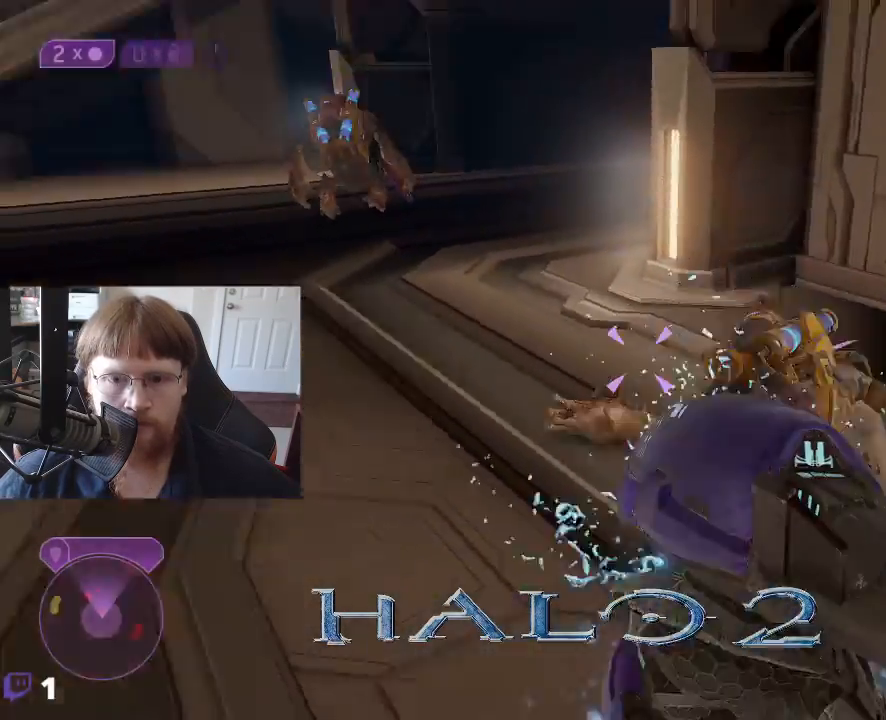
{"keys": ["w"], "events": [[50, "w", "down"]]}
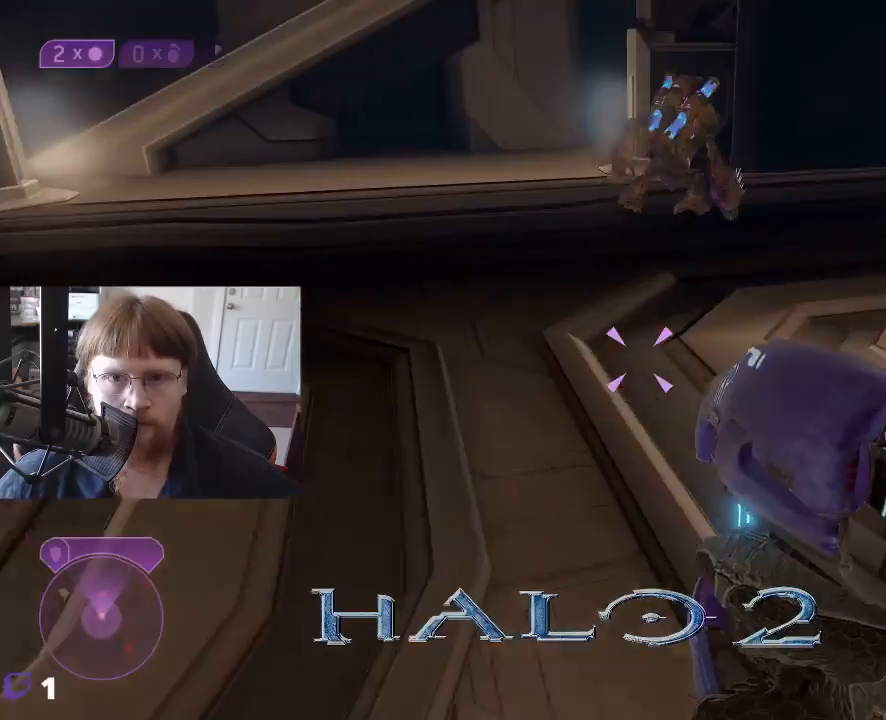
{"keys": ["a", "w"], "events": [[383, "a", "down"]]}
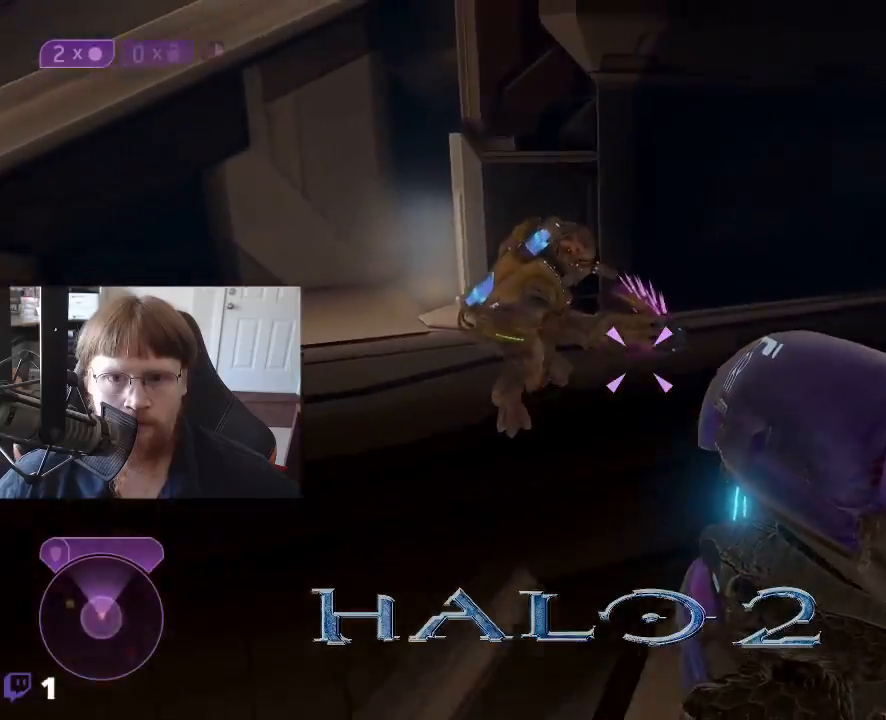
{"keys": ["a", "w"], "events": []}
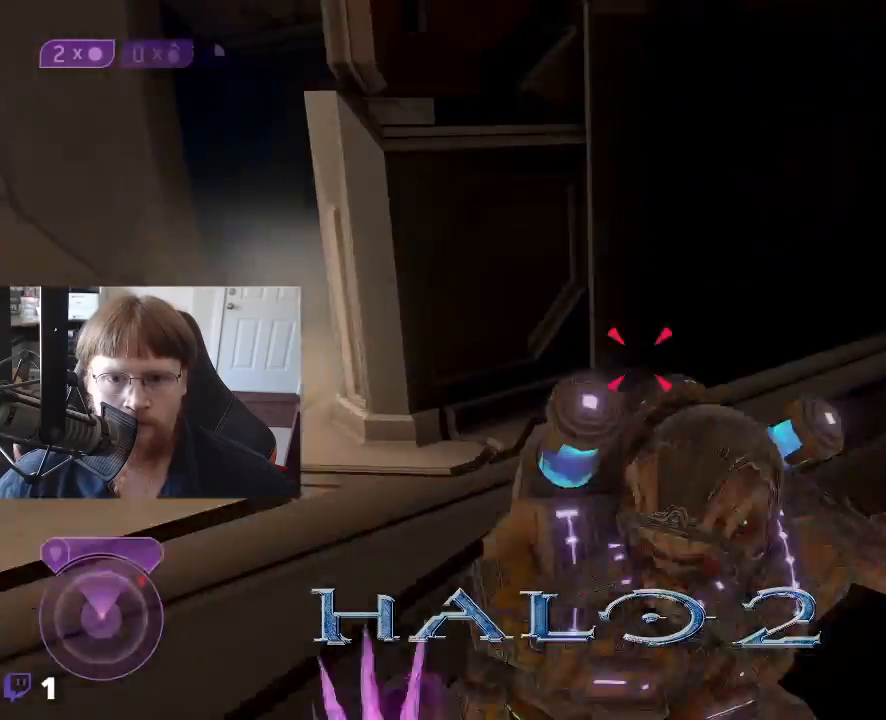
{"keys": ["a", "s"], "events": [[100, "w", "up"], [283, "s", "down"]]}
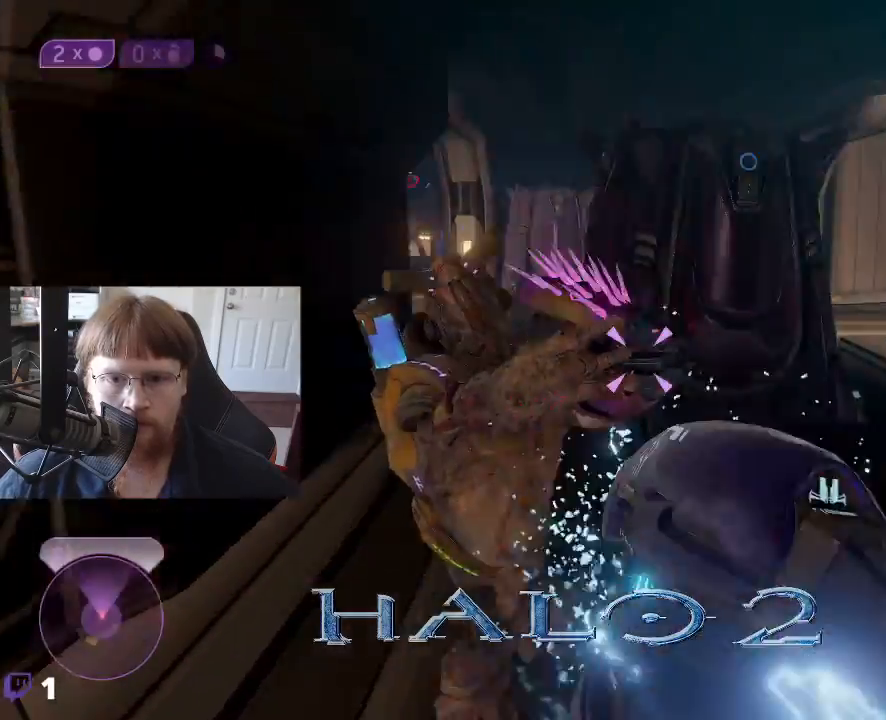
{"keys": [], "events": [[350, "a", "up"], [383, "s", "up"]]}
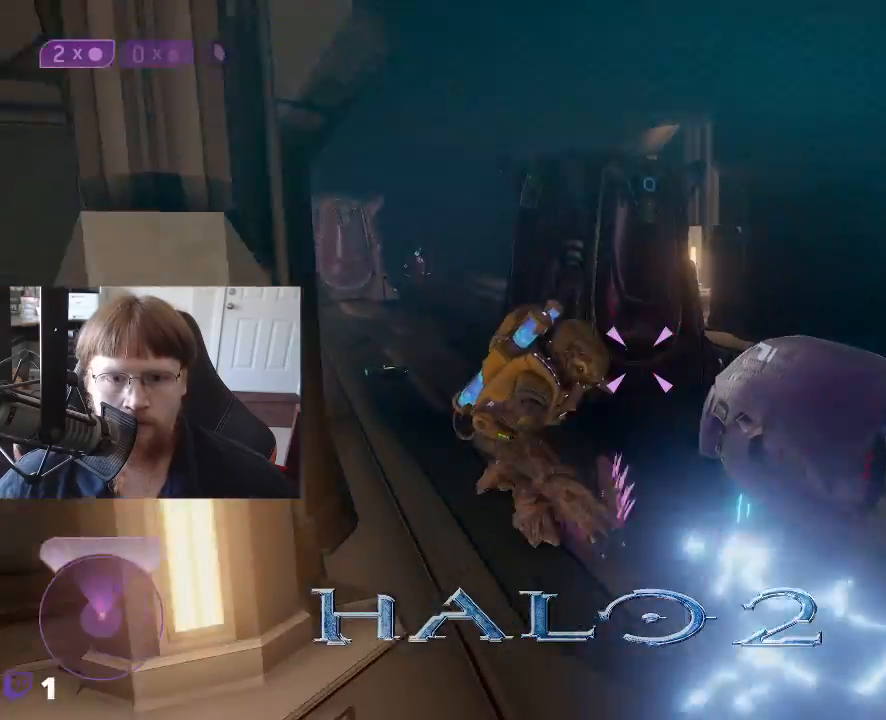
{"keys": ["w"], "events": [[33, "w", "down"]]}
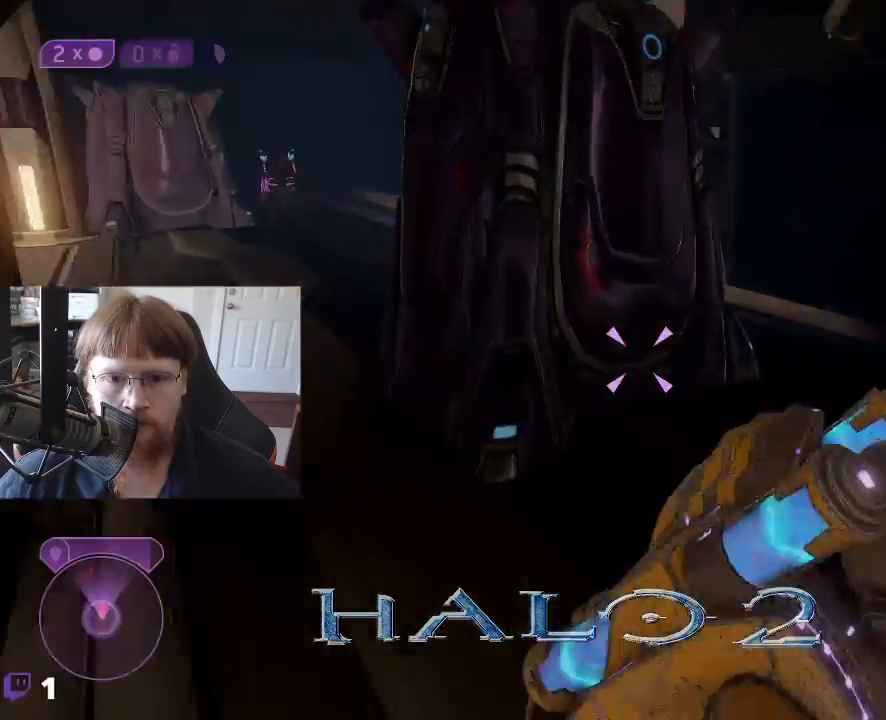
{"keys": ["s"], "events": [[50, "w", "up"], [233, "s", "down"]]}
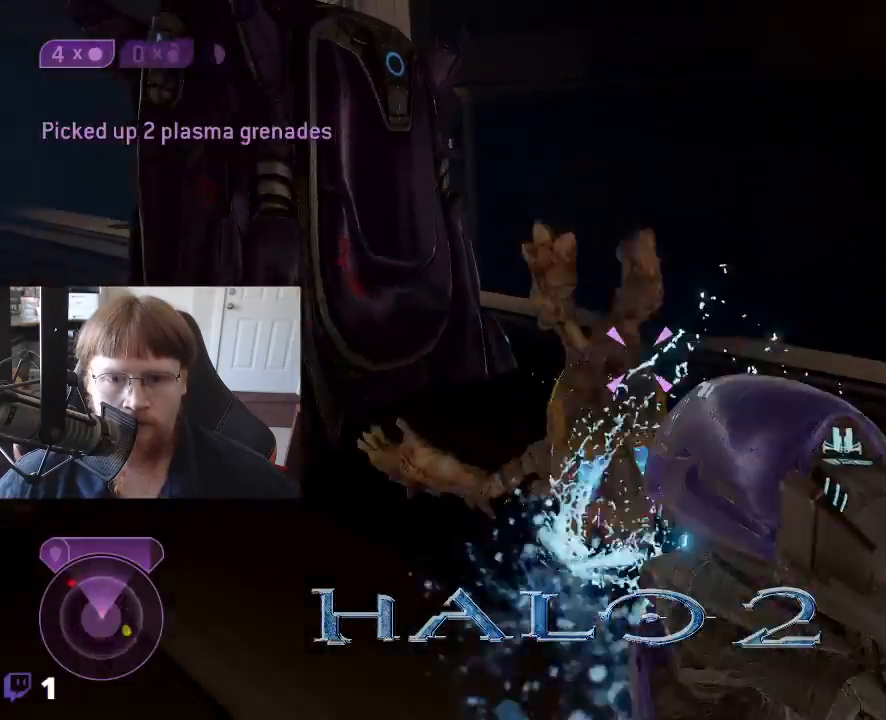
{"keys": ["a"], "events": [[300, "a", "down"], [300, "s", "up"]]}
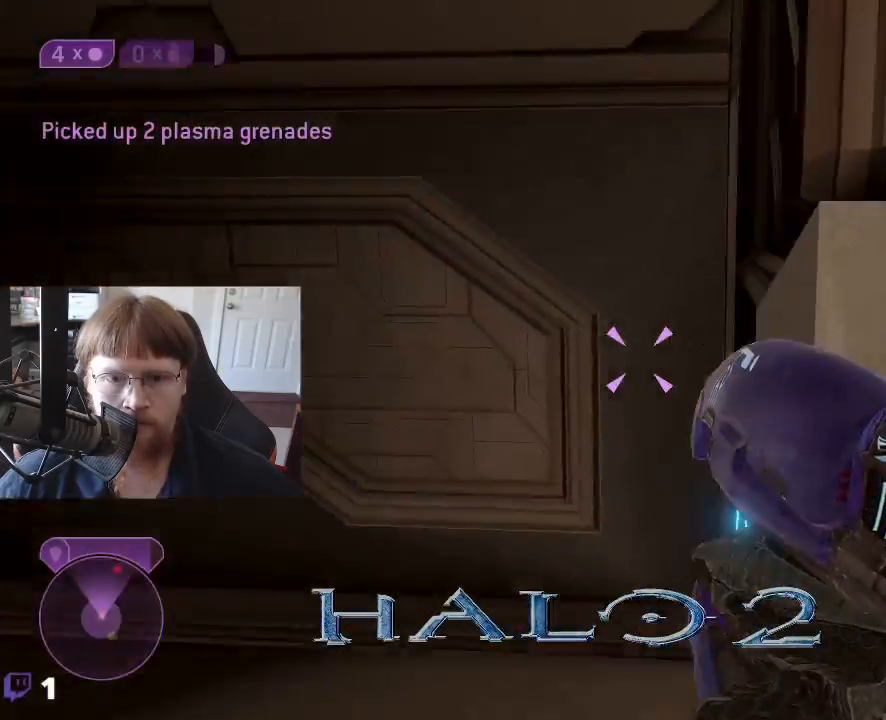
{"keys": [], "events": [[33, "w", "down"], [400, "a", "up"], [400, "w", "up"]]}
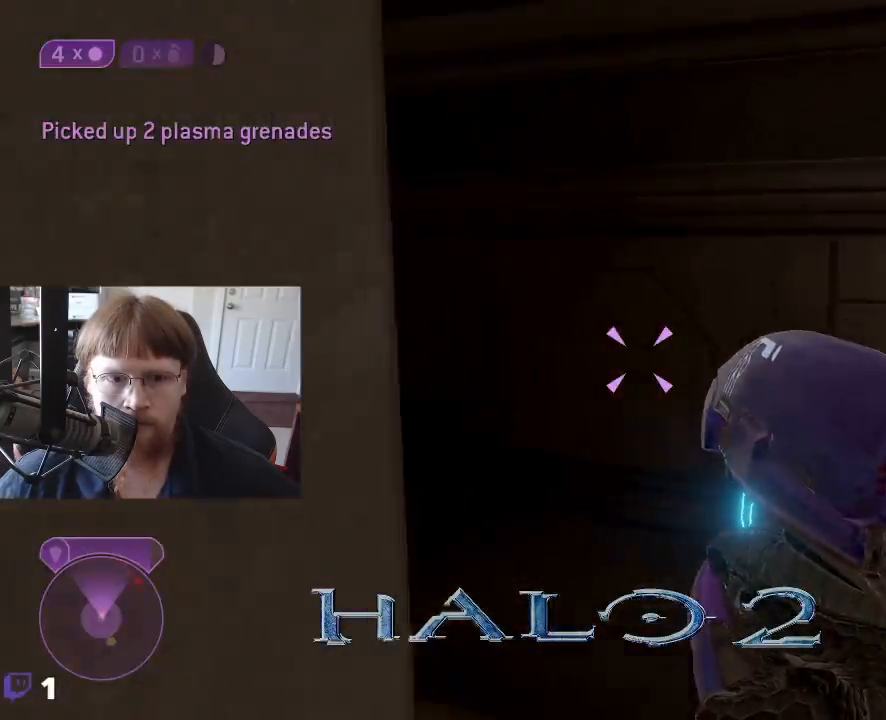
{"keys": [], "events": []}
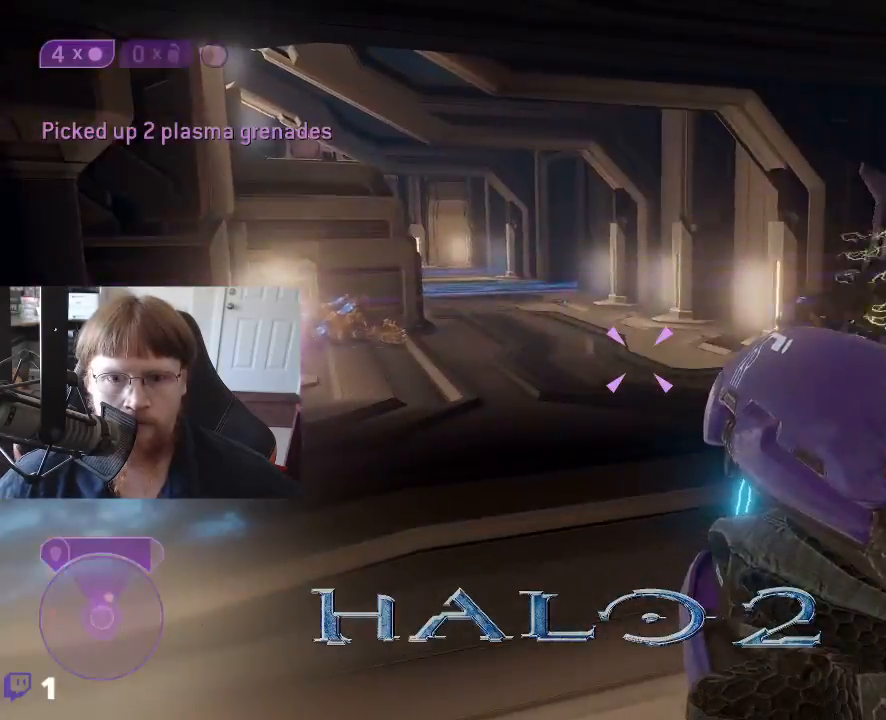
{"keys": ["w"], "events": [[350, "w", "down"]]}
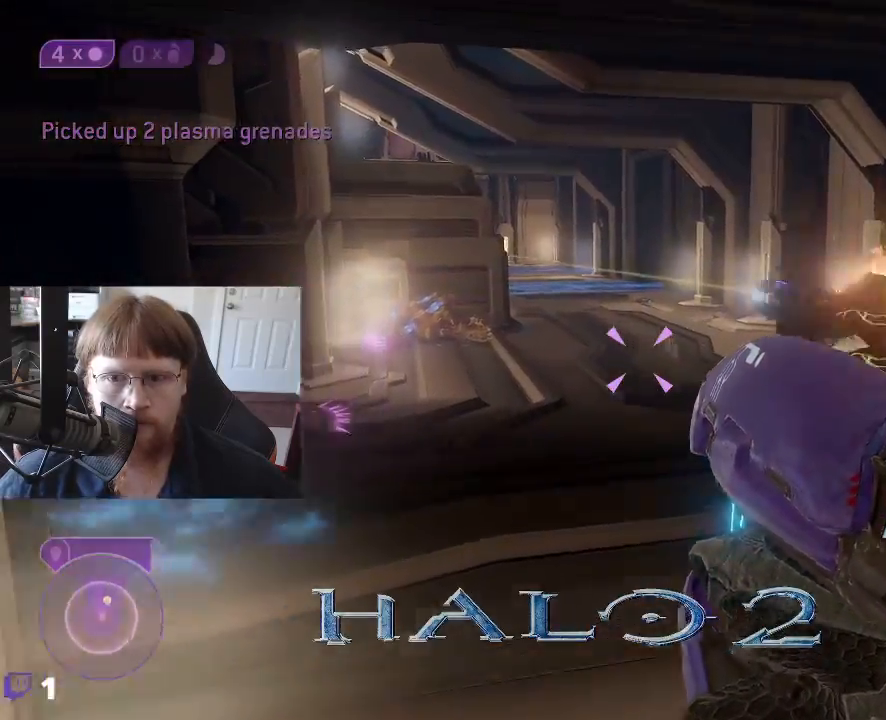
{"keys": [], "events": [[217, "d", "down"], [317, "w", "up"], [450, "d", "up"]]}
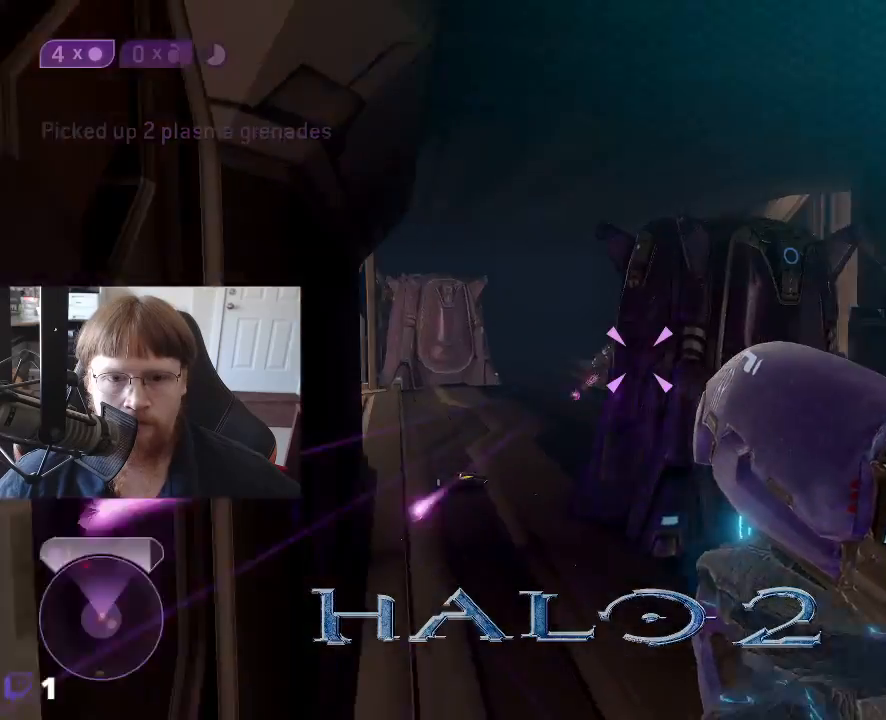
{"keys": ["w"], "events": [[183, "w", "down"]]}
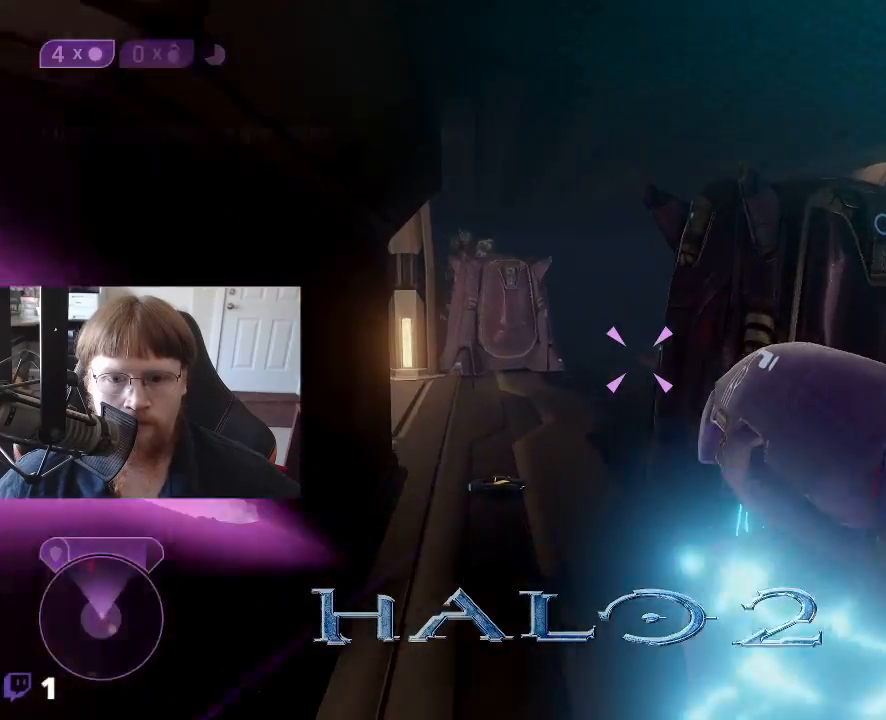
{"keys": ["w"], "events": [[17, "a", "down"], [150, "a", "up"]]}
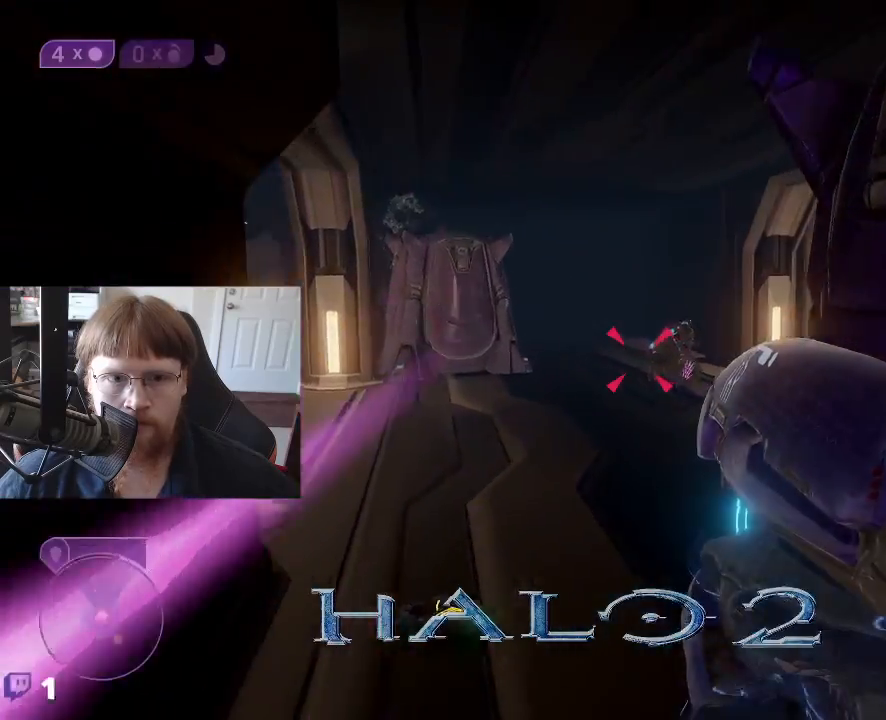
{"keys": [], "events": [[83, "w", "up"]]}
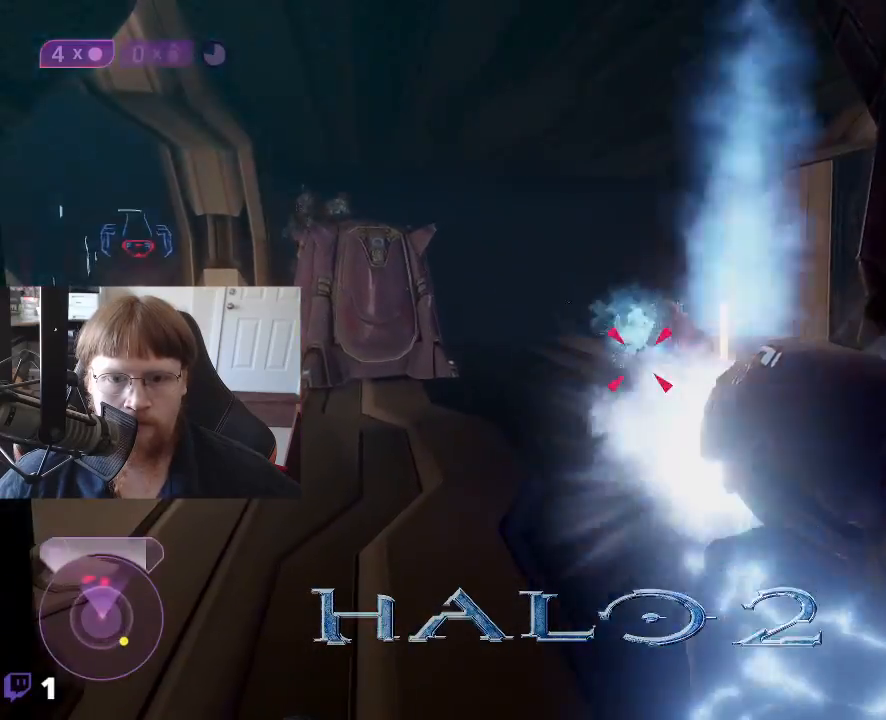
{"keys": ["s"], "events": [[417, "s", "down"]]}
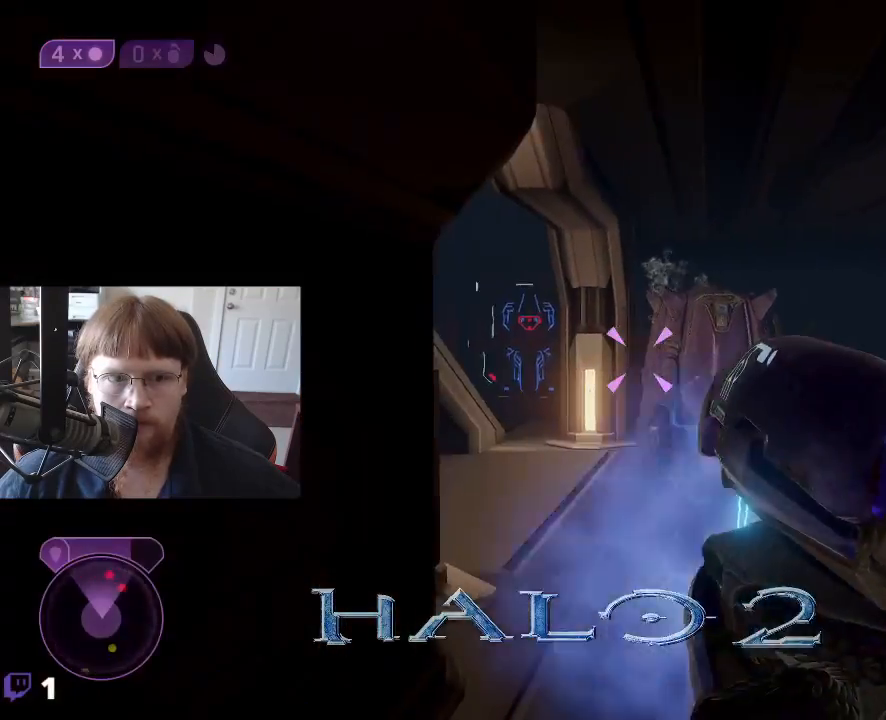
{"keys": [], "events": [[300, "a", "down"], [383, "s", "up"], [433, "a", "up"]]}
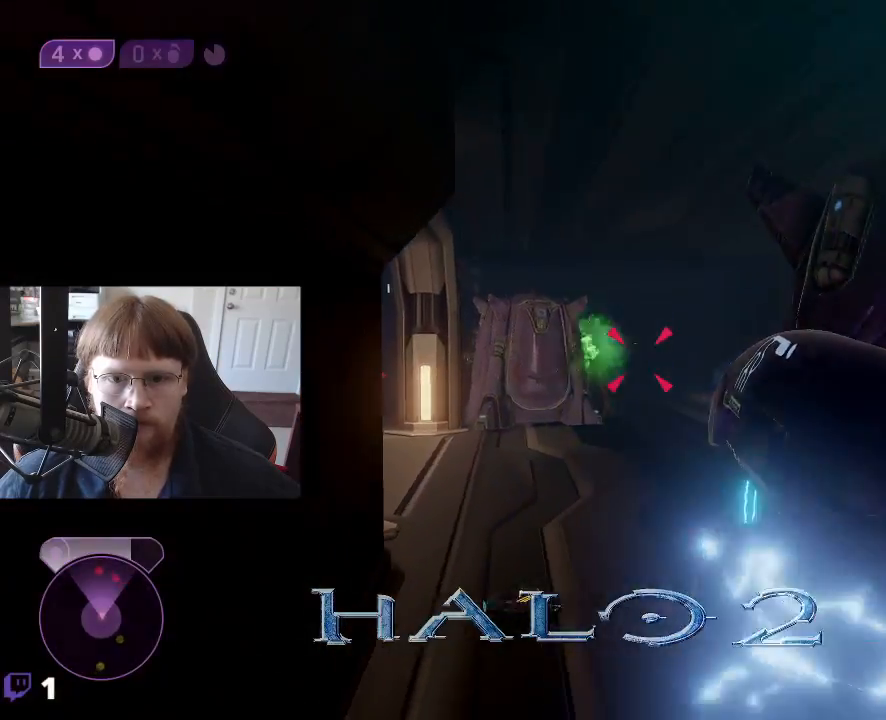
{"keys": ["d", "s"], "events": [[83, "g", "down"], [167, "g", "up"], [317, "s", "down"], [450, "d", "down"]]}
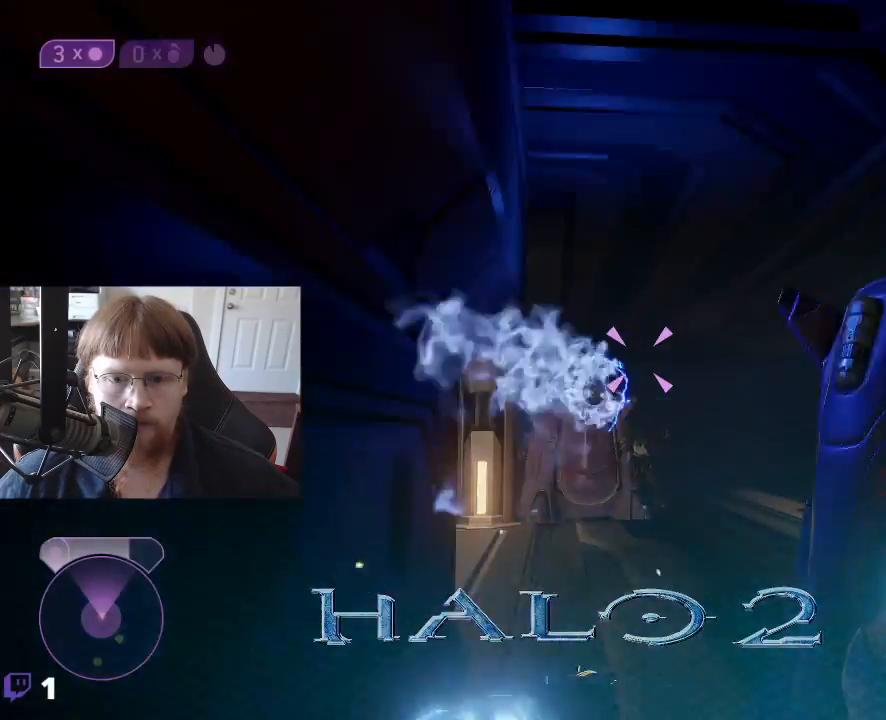
{"keys": ["d"], "events": [[283, "s", "up"]]}
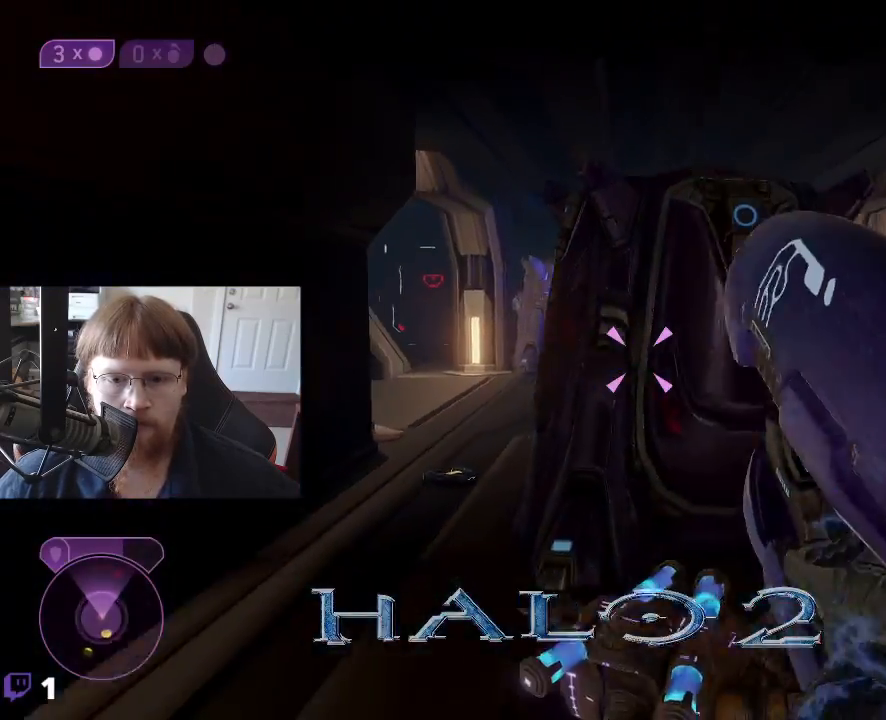
{"keys": [], "events": [[433, "d", "up"]]}
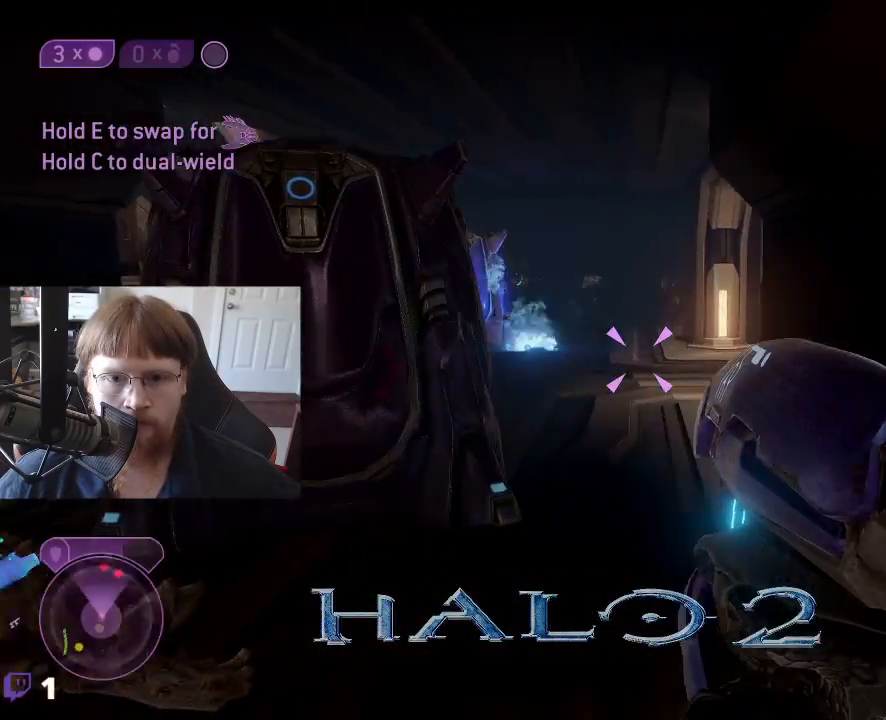
{"keys": ["a", "w"], "events": [[367, "w", "down"], [500, "a", "down"]]}